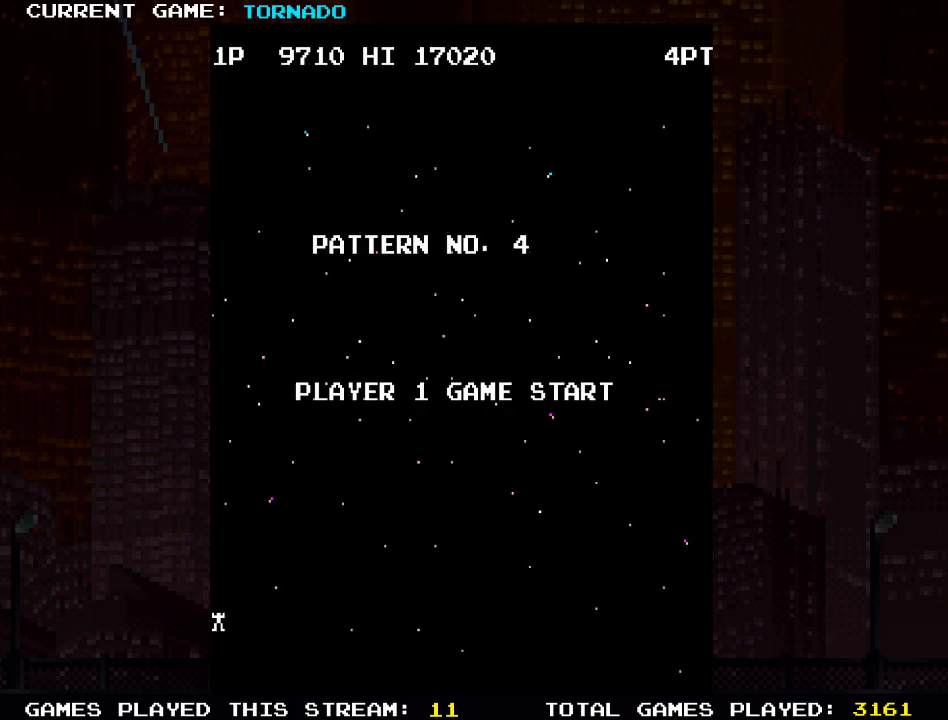
Gameplay with a controller (PlayStation layout); each line is a JSON object with the inputs held at the frame after it. "events" lists button and stick changes between this image and that frame as [ms after this image, input, new state], when the widget could be followed in between.
{"buttons": ["DPAD_RIGHT"], "left_stick": "center", "right_stick": "center", "events": [[500, "DPAD_RIGHT", "down"]]}
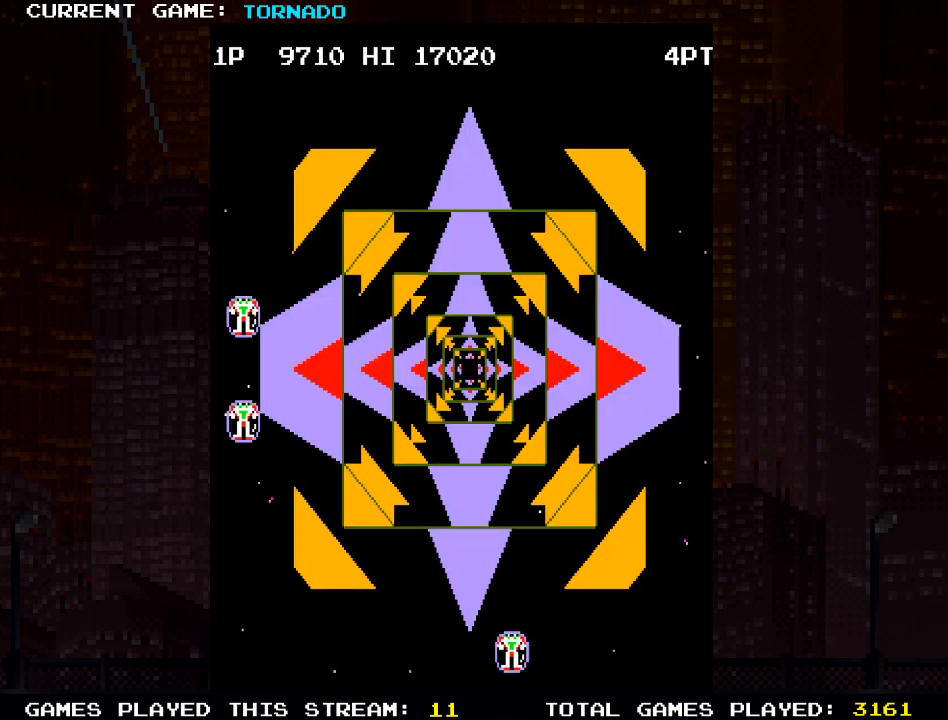
{"buttons": ["DPAD_LEFT"], "left_stick": "center", "right_stick": "center", "events": [[317, "DPAD_RIGHT", "up"], [450, "DPAD_LEFT", "down"]]}
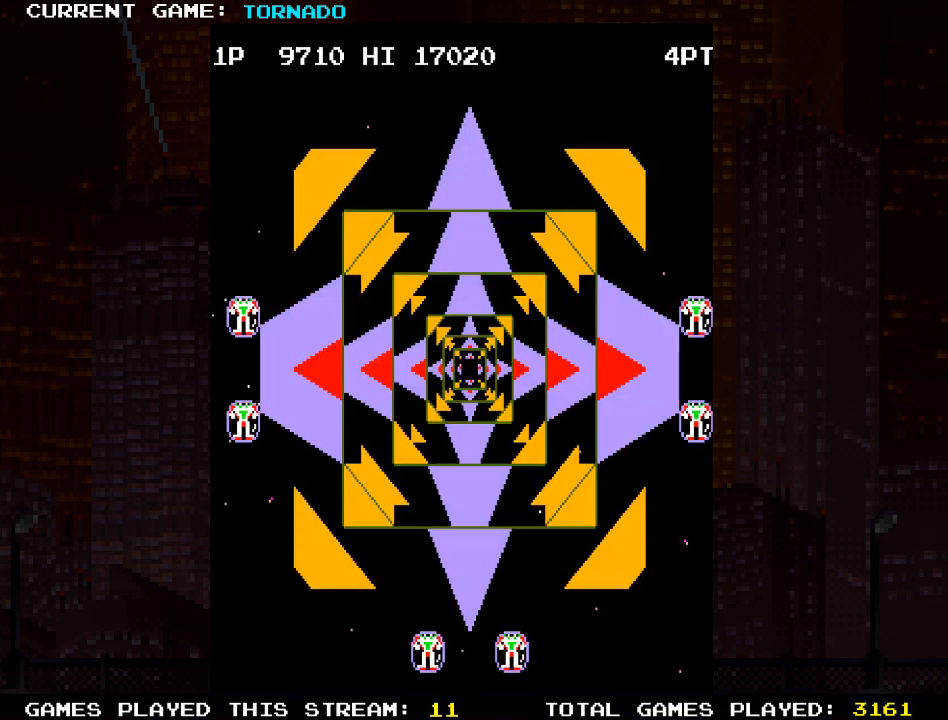
{"buttons": ["SQUARE"], "left_stick": "center", "right_stick": "center", "events": [[17, "SQUARE", "down"], [33, "DPAD_UP", "down"], [67, "DPAD_LEFT", "up"], [183, "SQUARE", "up"], [200, "DPAD_UP", "up"], [250, "SQUARE", "down"], [367, "SQUARE", "up"], [483, "SQUARE", "down"]]}
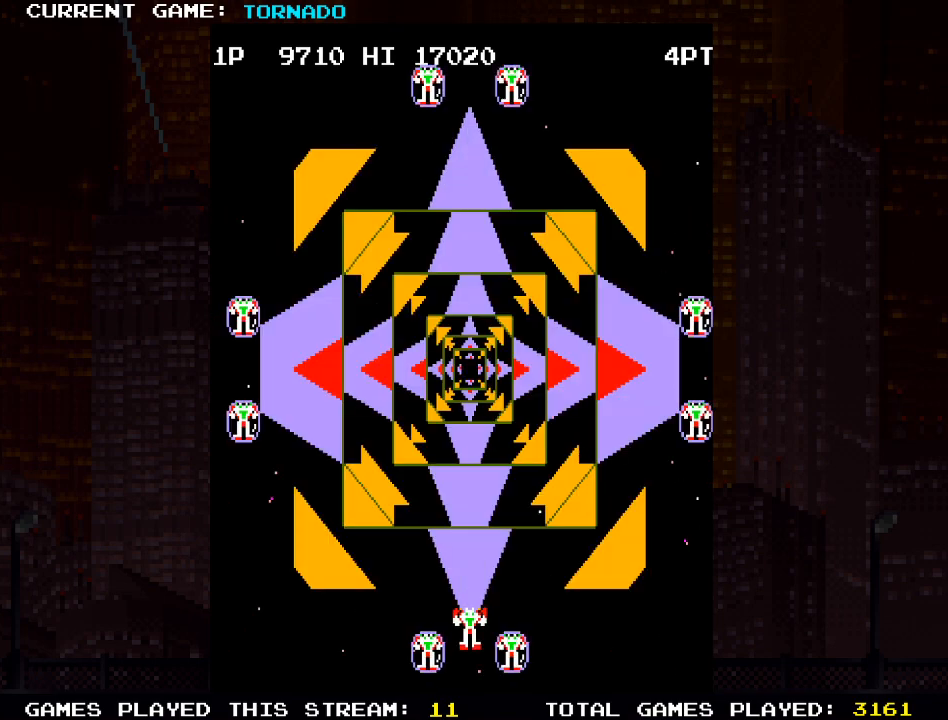
{"buttons": ["SQUARE", "DPAD_UP"], "left_stick": "center", "right_stick": "center", "events": [[100, "SQUARE", "up"], [233, "DPAD_UP", "down"], [233, "SQUARE", "down"], [333, "SQUARE", "up"], [450, "SQUARE", "down"]]}
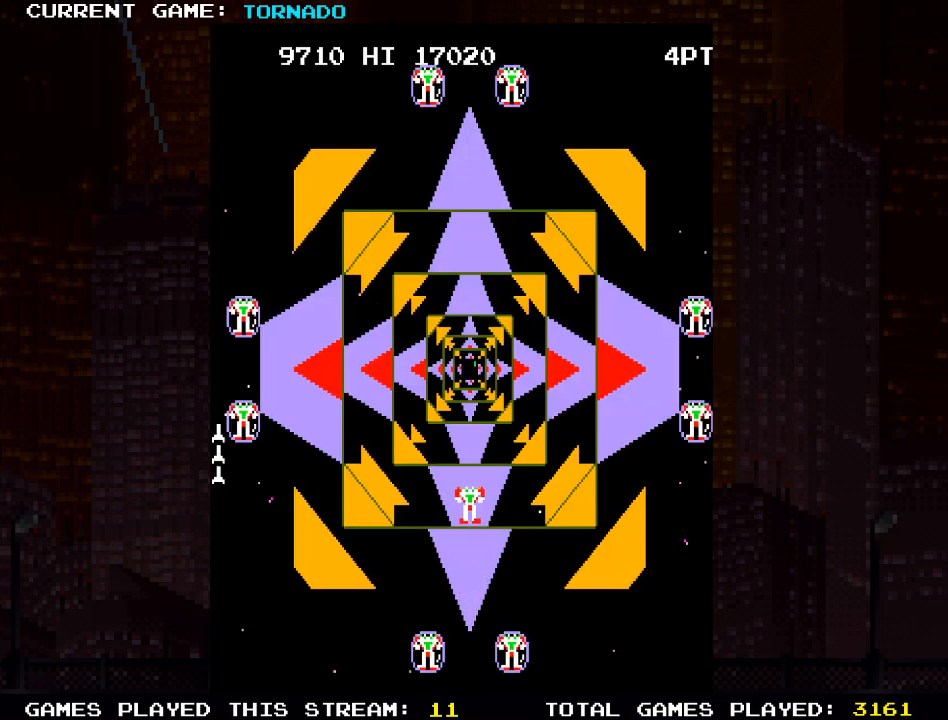
{"buttons": ["DPAD_UP"], "left_stick": "center", "right_stick": "center", "events": [[33, "DPAD_UP", "up"], [83, "SQUARE", "up"], [150, "SQUARE", "down"], [250, "SQUARE", "up"], [283, "DPAD_UP", "down"], [367, "DPAD_RIGHT", "down"], [367, "SQUARE", "down"], [383, "DPAD_UP", "up"], [450, "SQUARE", "up"], [483, "DPAD_UP", "down"], [500, "DPAD_RIGHT", "up"]]}
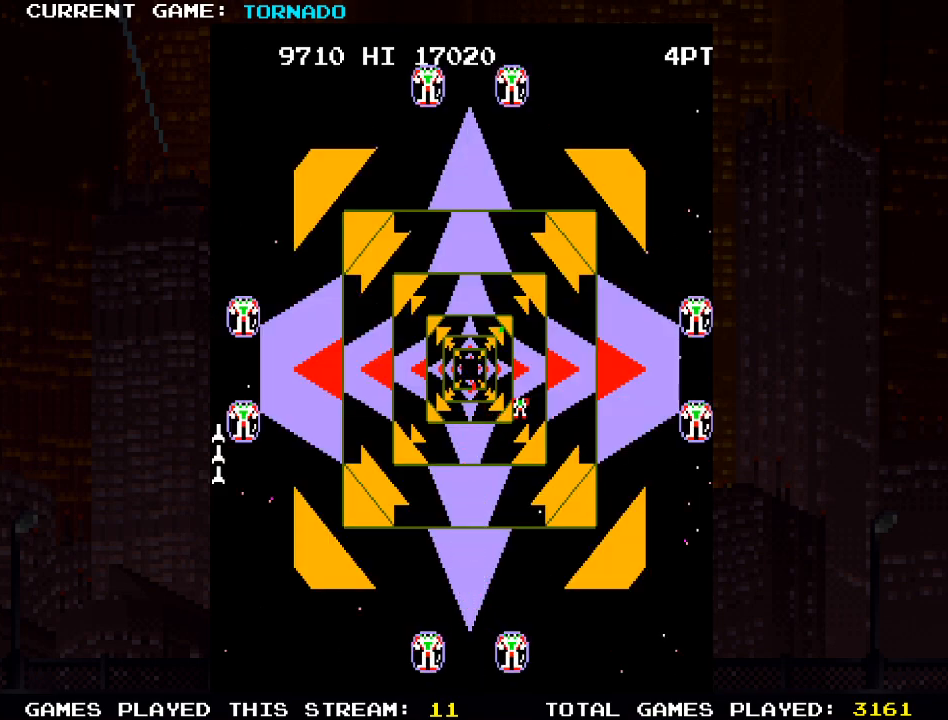
{"buttons": ["SQUARE", "DPAD_DOWN"], "left_stick": "center", "right_stick": "center", "events": [[67, "SQUARE", "down"], [133, "SQUARE", "up"], [150, "DPAD_UP", "up"], [250, "SQUARE", "down"], [333, "SQUARE", "up"], [367, "DPAD_RIGHT", "down"], [417, "DPAD_DOWN", "down"], [450, "SQUARE", "down"], [500, "DPAD_RIGHT", "up"]]}
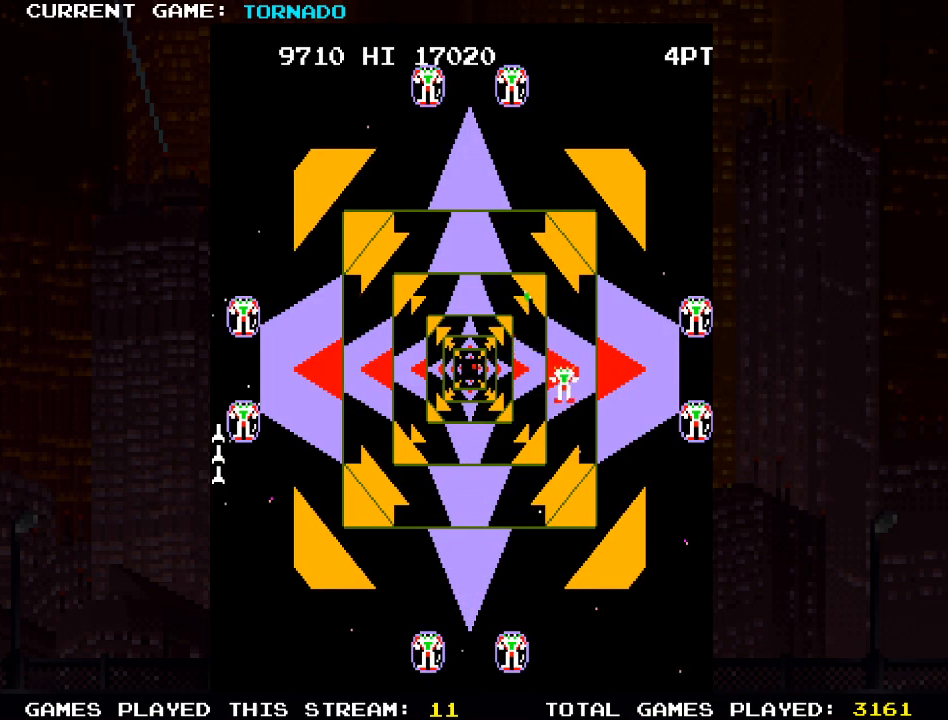
{"buttons": [], "left_stick": "center", "right_stick": "center"}
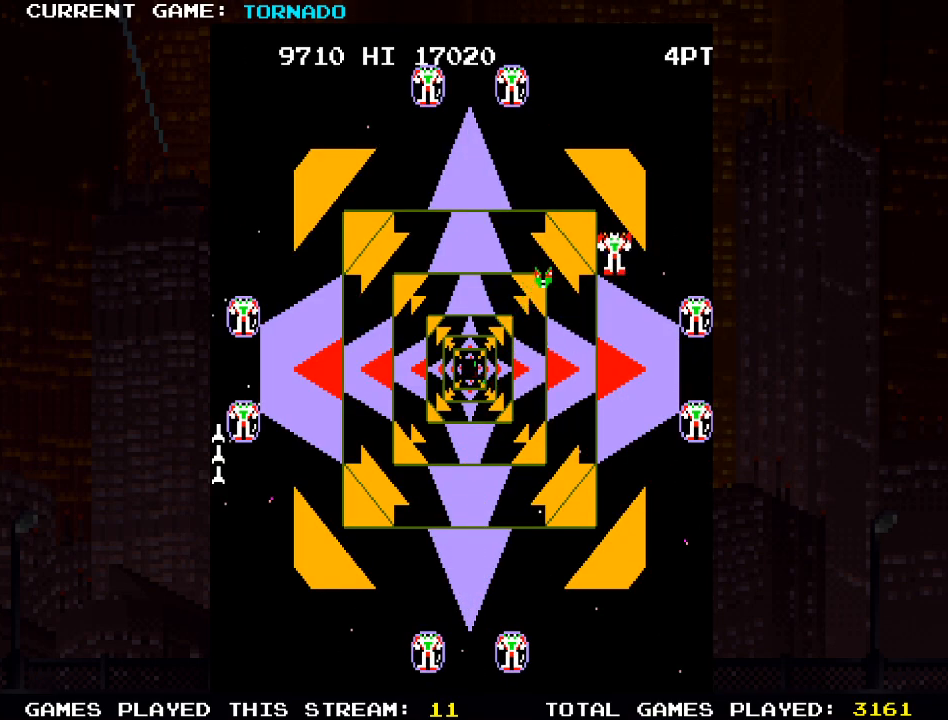
{"buttons": ["SQUARE", "DPAD_RIGHT"], "left_stick": "center", "right_stick": "center"}
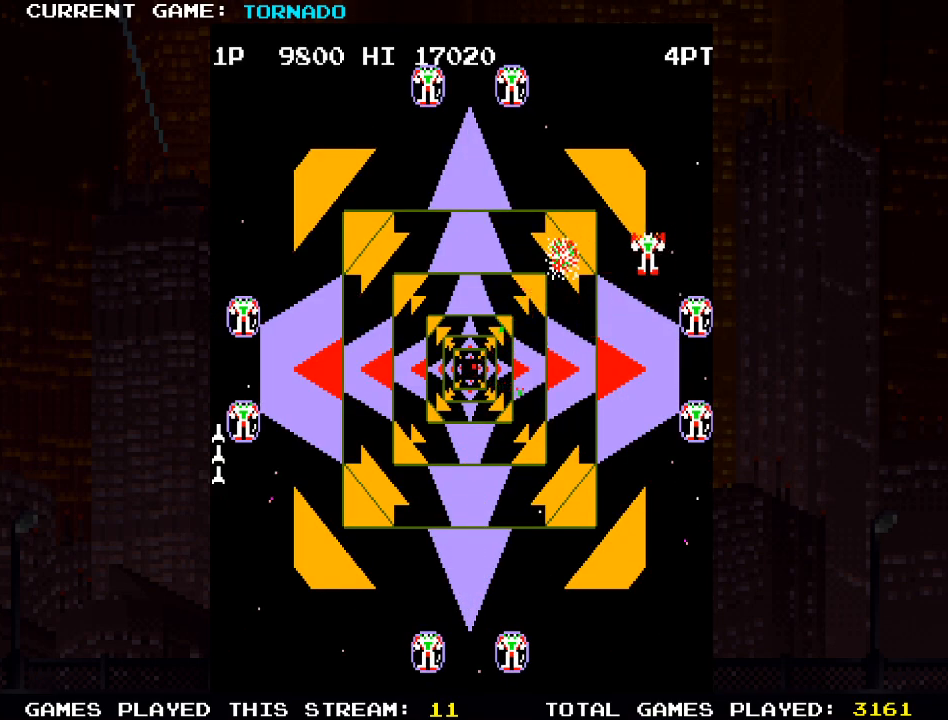
{"buttons": ["SQUARE", "DPAD_RIGHT"], "left_stick": "center", "right_stick": "center", "events": [[17, "DPAD_DOWN", "down"], [17, "SQUARE", "up"], [33, "DPAD_RIGHT", "up"], [83, "SQUARE", "down"], [183, "SQUARE", "up"], [233, "DPAD_LEFT", "down"], [250, "DPAD_DOWN", "up"], [283, "SQUARE", "down"], [350, "DPAD_LEFT", "up"], [350, "SQUARE", "up"], [367, "DPAD_DOWN", "down"], [400, "DPAD_RIGHT", "down"], [450, "DPAD_DOWN", "up"], [450, "SQUARE", "down"]]}
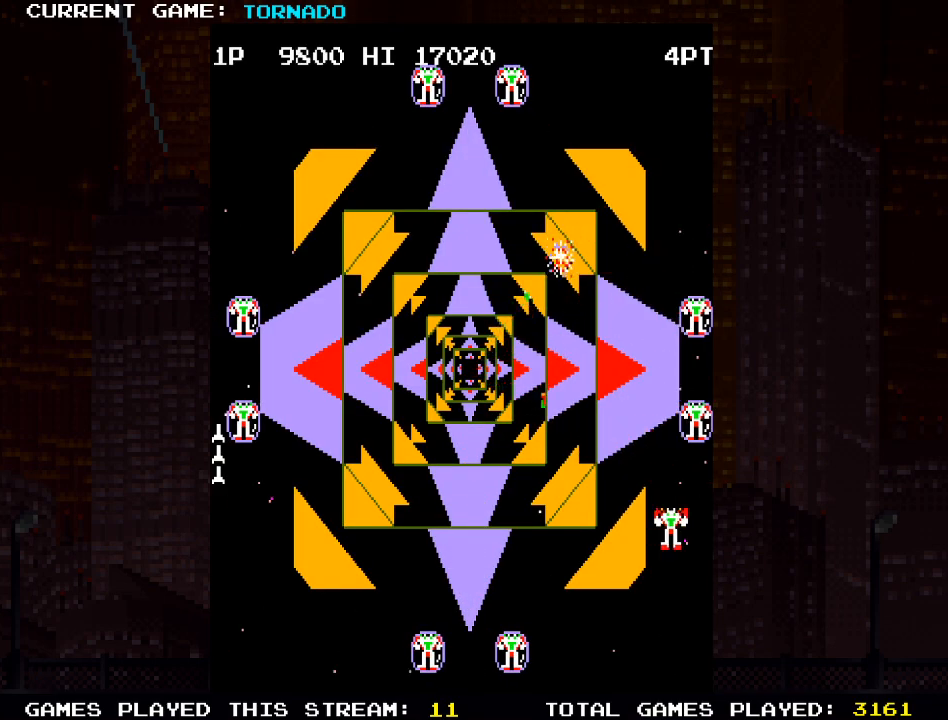
{"buttons": ["SQUARE", "DPAD_LEFT"], "left_stick": "center", "right_stick": "center", "events": [[17, "SQUARE", "up"], [33, "DPAD_UP", "down"], [67, "DPAD_RIGHT", "up"], [133, "SQUARE", "down"], [183, "DPAD_UP", "up"], [217, "SQUARE", "up"], [283, "DPAD_UP", "down"], [300, "SQUARE", "down"], [383, "SQUARE", "up"], [467, "DPAD_UP", "up"], [483, "DPAD_LEFT", "down"], [483, "SQUARE", "down"]]}
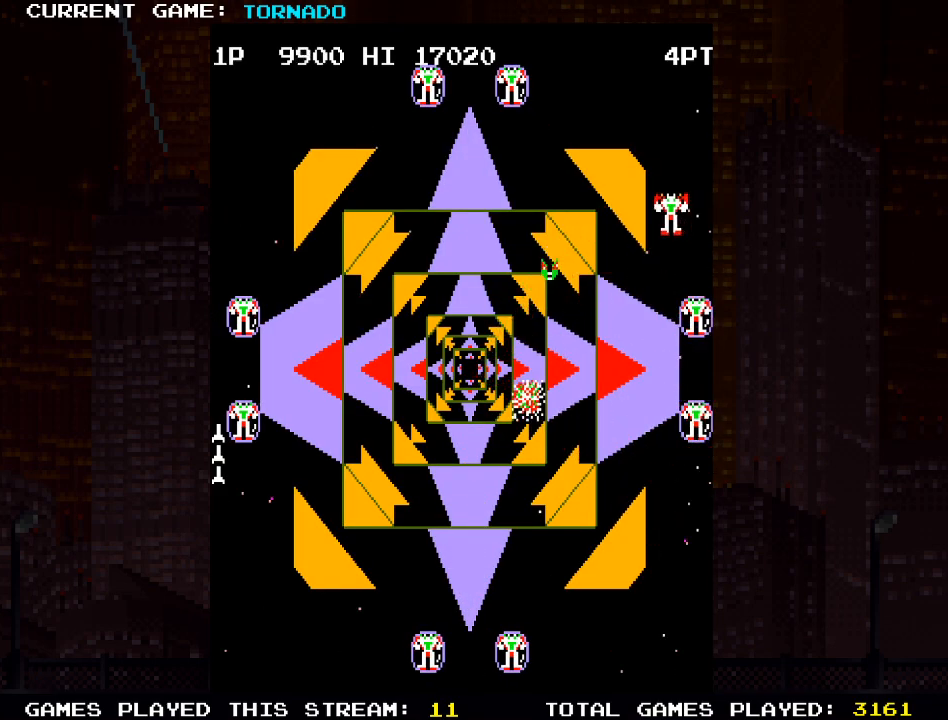
{"buttons": ["DPAD_UP"], "left_stick": "center", "right_stick": "center"}
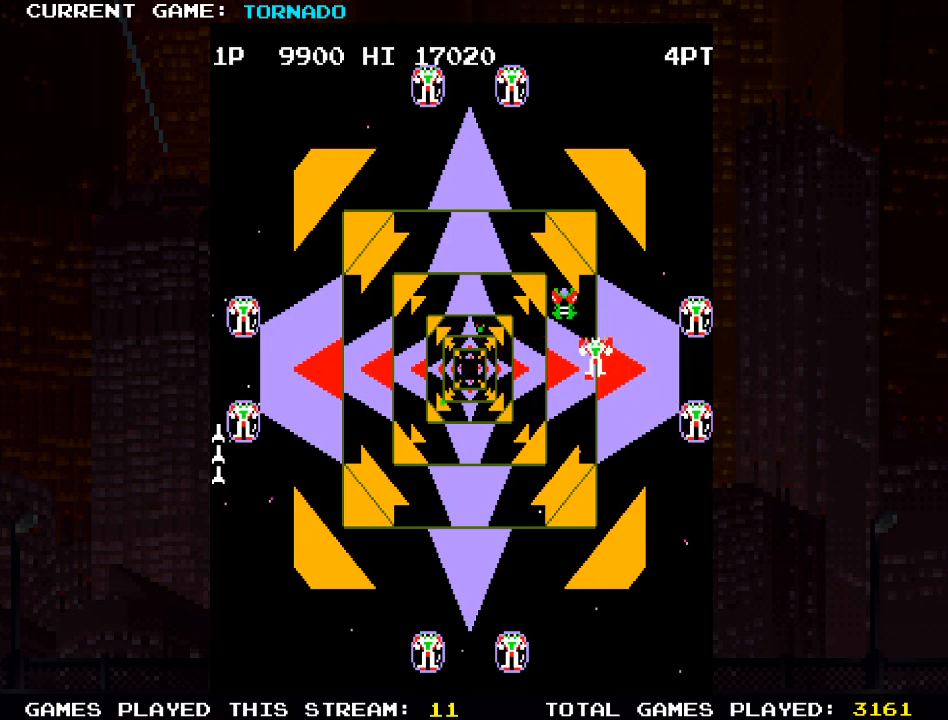
{"buttons": ["DPAD_UP"], "left_stick": "center", "right_stick": "center", "events": [[33, "SQUARE", "down"], [50, "DPAD_UP", "up"], [117, "DPAD_DOWN", "down"], [117, "SQUARE", "up"], [200, "DPAD_RIGHT", "down"], [217, "SQUARE", "down"], [233, "DPAD_DOWN", "up"], [283, "SQUARE", "up"], [333, "DPAD_RIGHT", "up"], [350, "DPAD_UP", "down"], [400, "SQUARE", "down"], [467, "SQUARE", "up"]]}
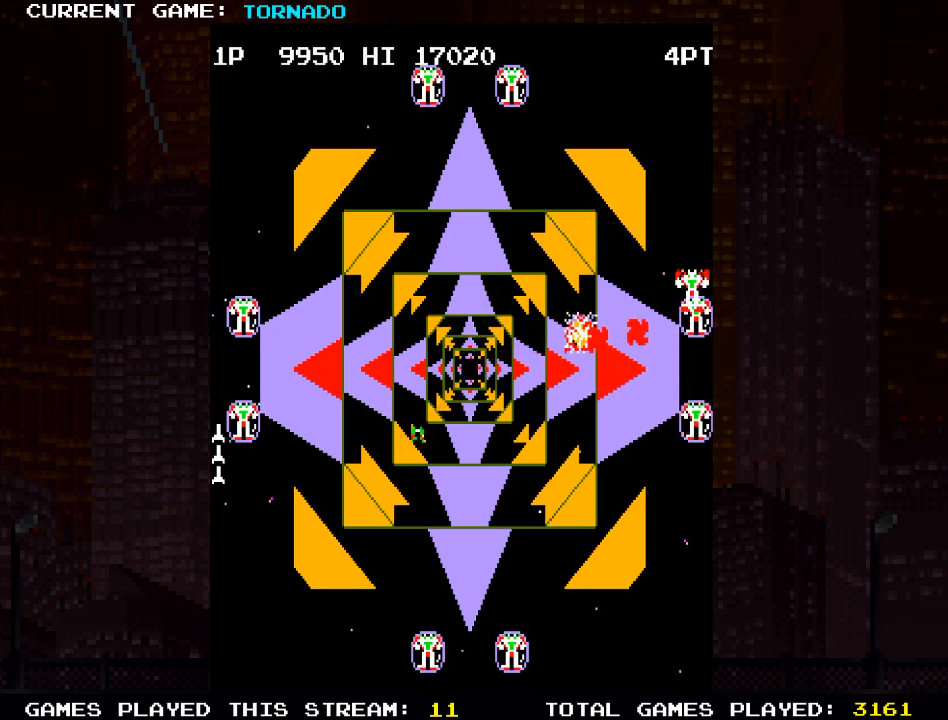
{"buttons": ["DPAD_DOWN", "DPAD_LEFT"], "left_stick": "center", "right_stick": "center", "events": [[67, "SQUARE", "down"], [167, "DPAD_UP", "up"], [167, "SQUARE", "up"], [200, "DPAD_LEFT", "down"], [250, "SQUARE", "down"], [300, "DPAD_DOWN", "down"], [333, "DPAD_LEFT", "up"], [333, "SQUARE", "up"], [433, "SQUARE", "down"], [483, "DPAD_LEFT", "down"], [500, "SQUARE", "up"]]}
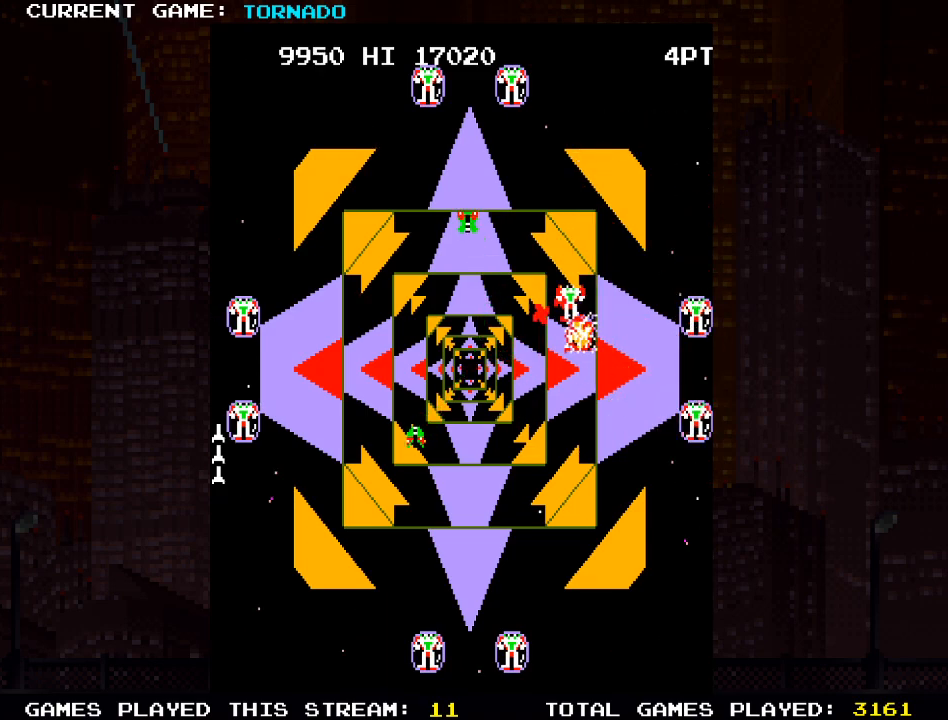
{"buttons": ["SQUARE", "DPAD_DOWN", "DPAD_LEFT"], "left_stick": "center", "right_stick": "center", "events": [[117, "SQUARE", "down"], [183, "SQUARE", "up"], [300, "SQUARE", "down"], [367, "SQUARE", "up"], [483, "SQUARE", "down"]]}
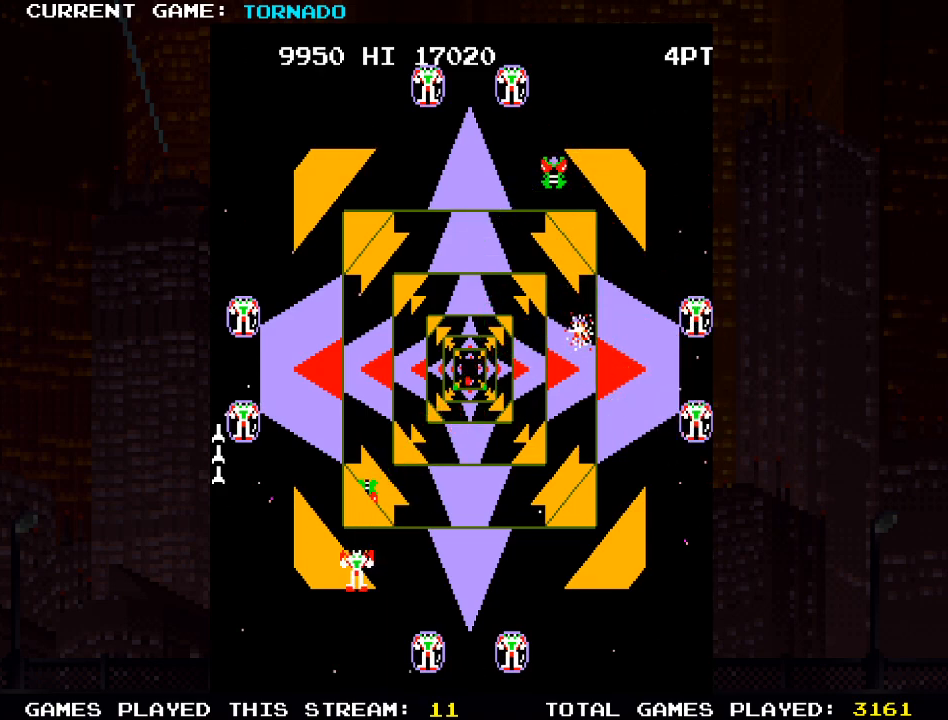
{"buttons": ["DPAD_RIGHT"], "left_stick": "center", "right_stick": "center", "events": [[50, "SQUARE", "up"], [83, "DPAD_DOWN", "up"], [167, "SQUARE", "down"], [183, "DPAD_LEFT", "up"], [217, "DPAD_DOWN", "down"], [233, "DPAD_DOWN", "up"], [233, "DPAD_RIGHT", "down"], [250, "SQUARE", "up"], [350, "SQUARE", "down"], [417, "SQUARE", "up"]]}
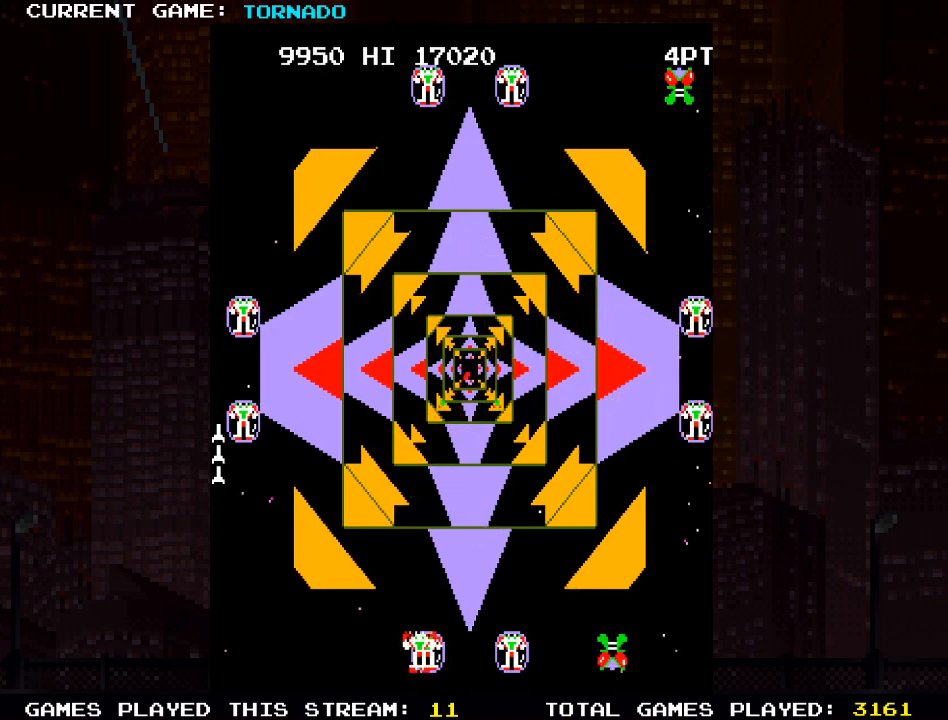
{"buttons": [], "left_stick": "center", "right_stick": "center", "events": [[50, "SQUARE", "down"], [133, "SQUARE", "up"], [217, "DPAD_DOWN", "down"], [217, "SQUARE", "down"], [233, "DPAD_RIGHT", "up"], [283, "DPAD_DOWN", "up"], [283, "DPAD_LEFT", "down"], [333, "SQUARE", "up"], [417, "SQUARE", "down"], [483, "DPAD_LEFT", "up"], [500, "SQUARE", "up"]]}
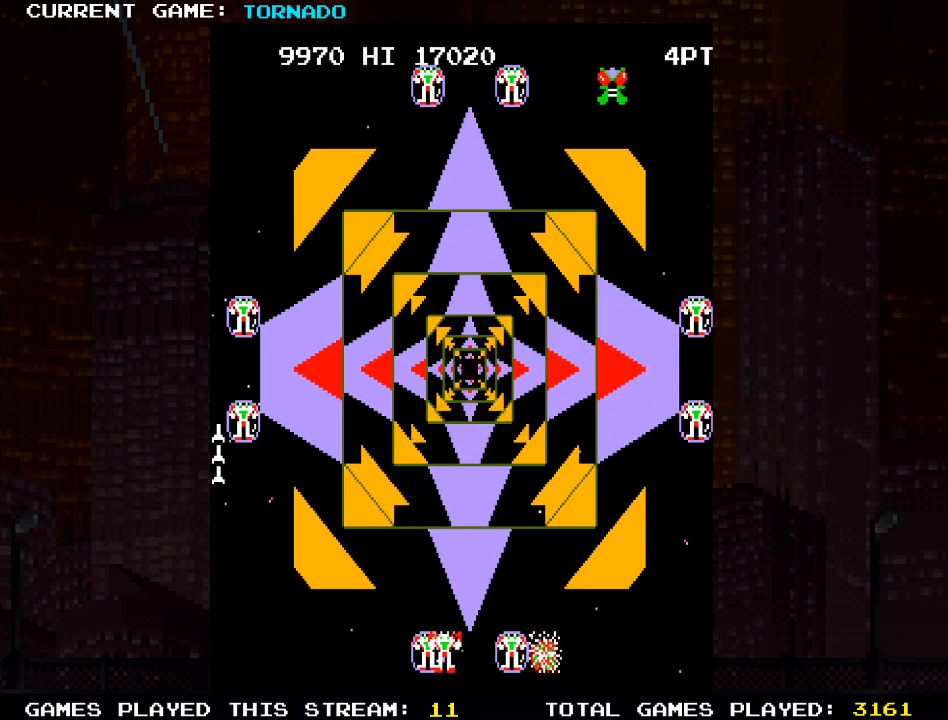
{"buttons": ["SQUARE"], "left_stick": "center", "right_stick": "center", "events": [[17, "DPAD_RIGHT", "down"], [67, "DPAD_RIGHT", "up"], [67, "DPAD_UP", "down"], [117, "DPAD_LEFT", "down"], [133, "SQUARE", "down"], [183, "DPAD_UP", "up"], [183, "SQUARE", "up"], [233, "DPAD_UP", "down"], [283, "SQUARE", "down"], [350, "DPAD_LEFT", "up"], [367, "DPAD_UP", "up"], [383, "SQUARE", "up"], [483, "SQUARE", "down"]]}
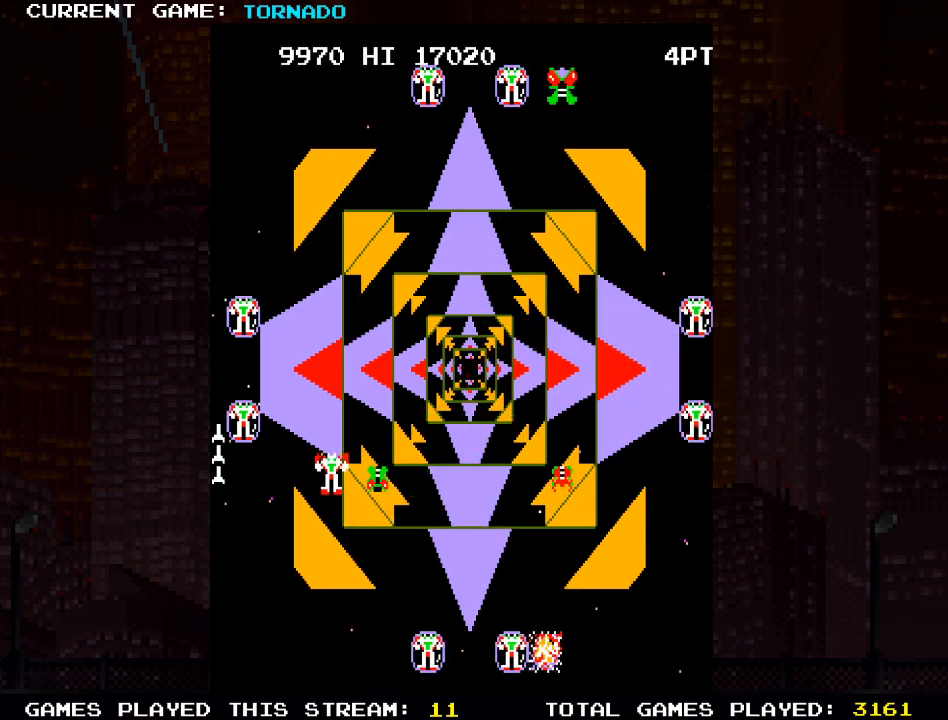
{"buttons": ["DPAD_DOWN", "DPAD_RIGHT"], "left_stick": "center", "right_stick": "center", "events": [[50, "DPAD_DOWN", "down"], [67, "DPAD_RIGHT", "down"], [67, "SQUARE", "up"], [100, "DPAD_RIGHT", "up"], [167, "SQUARE", "down"], [250, "DPAD_DOWN", "up"], [250, "SQUARE", "up"], [333, "SQUARE", "down"], [367, "DPAD_LEFT", "down"], [417, "SQUARE", "up"], [450, "DPAD_LEFT", "up"], [467, "DPAD_DOWN", "down"], [483, "DPAD_RIGHT", "down"]]}
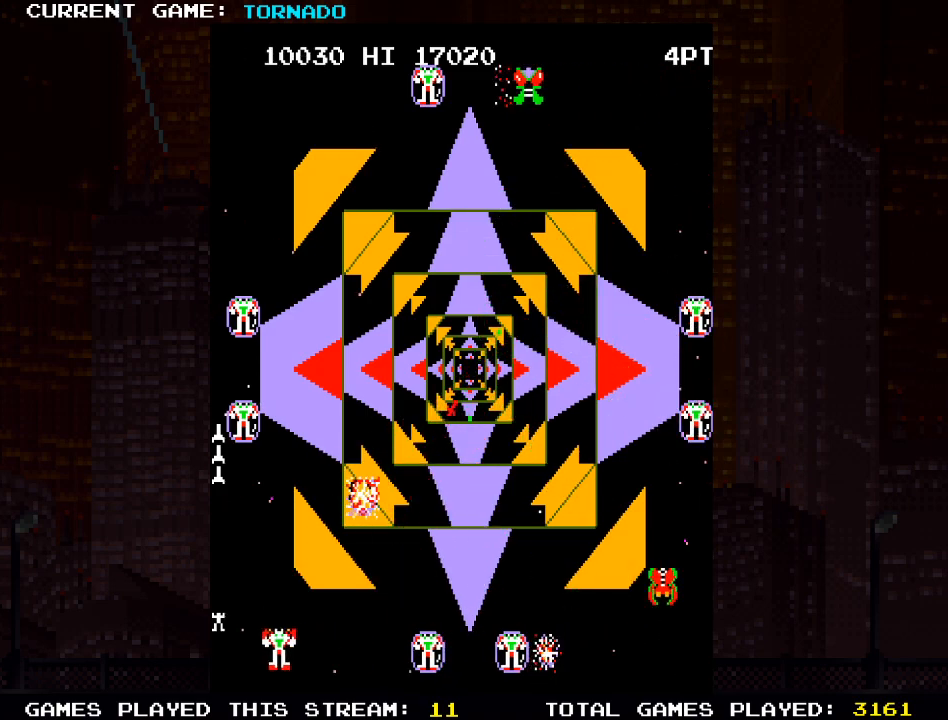
{"buttons": ["SQUARE", "DPAD_RIGHT"], "left_stick": "center", "right_stick": "center", "events": [[17, "SQUARE", "down"], [67, "DPAD_DOWN", "up"], [100, "SQUARE", "up"], [217, "SQUARE", "down"], [300, "SQUARE", "up"], [500, "SQUARE", "down"]]}
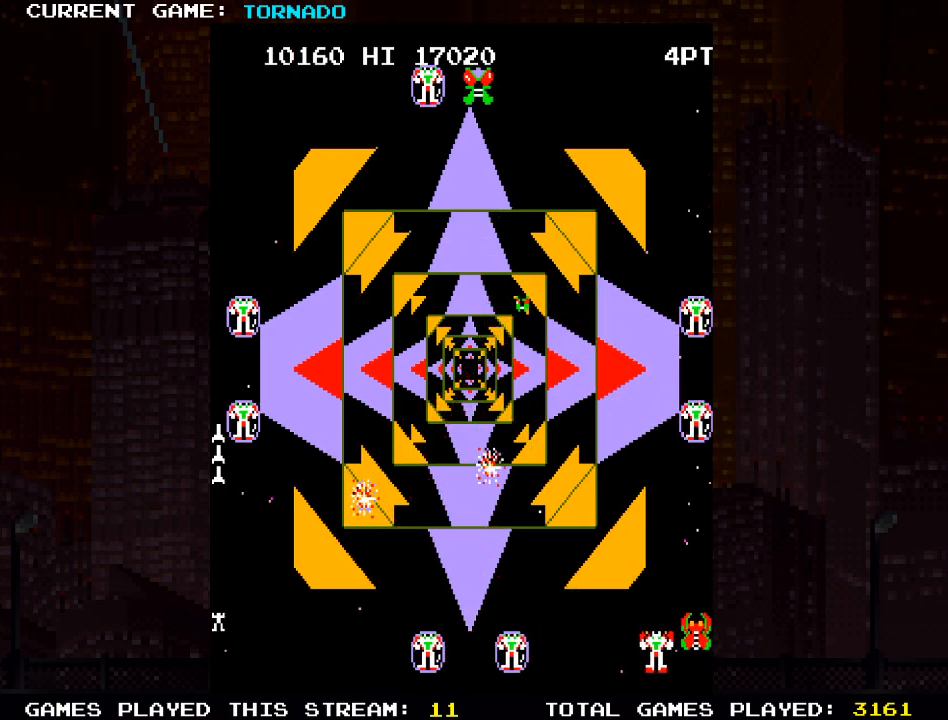
{"buttons": ["SQUARE", "DPAD_UP"], "left_stick": "center", "right_stick": "center"}
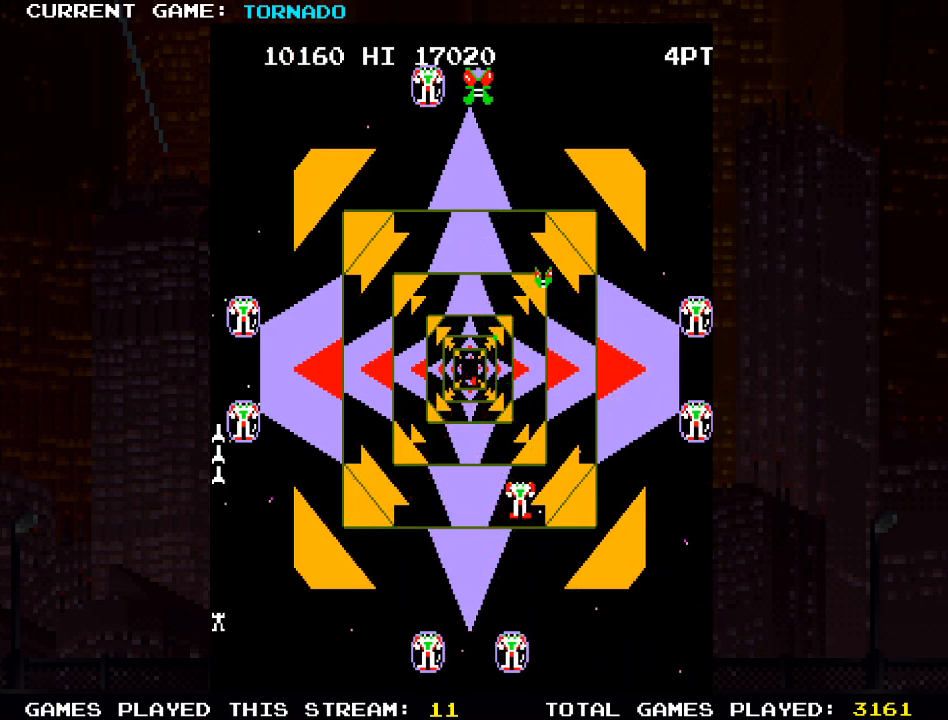
{"buttons": ["DPAD_UP", "DPAD_LEFT"], "left_stick": "center", "right_stick": "center", "events": [[50, "SQUARE", "up"], [150, "SQUARE", "down"], [250, "SQUARE", "up"], [350, "SQUARE", "down"], [433, "SQUARE", "up"], [467, "DPAD_LEFT", "down"]]}
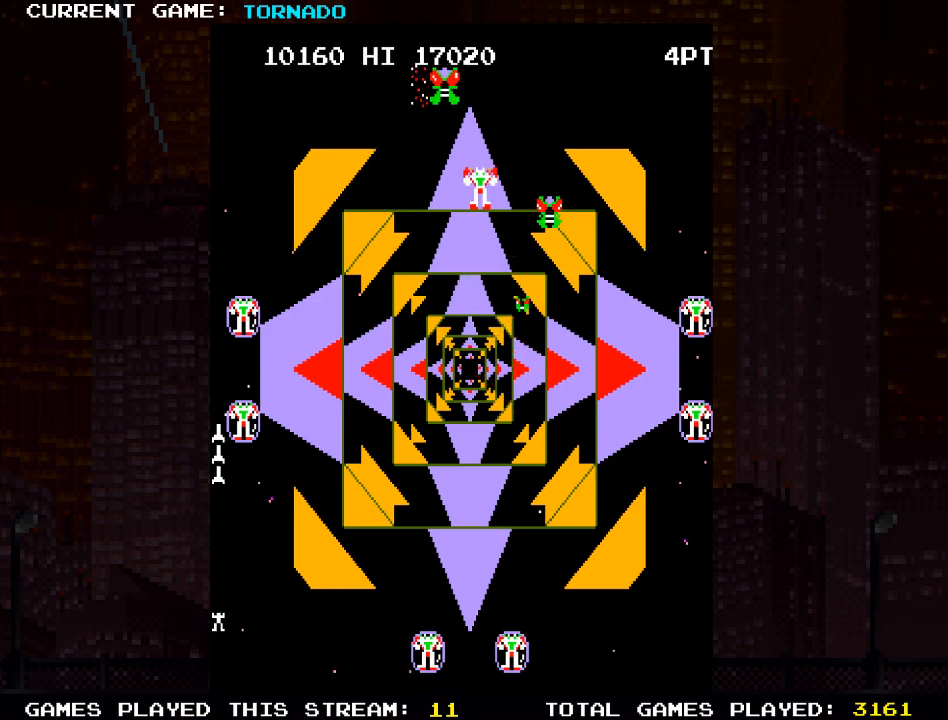
{"buttons": ["DPAD_UP"], "left_stick": "center", "right_stick": "center"}
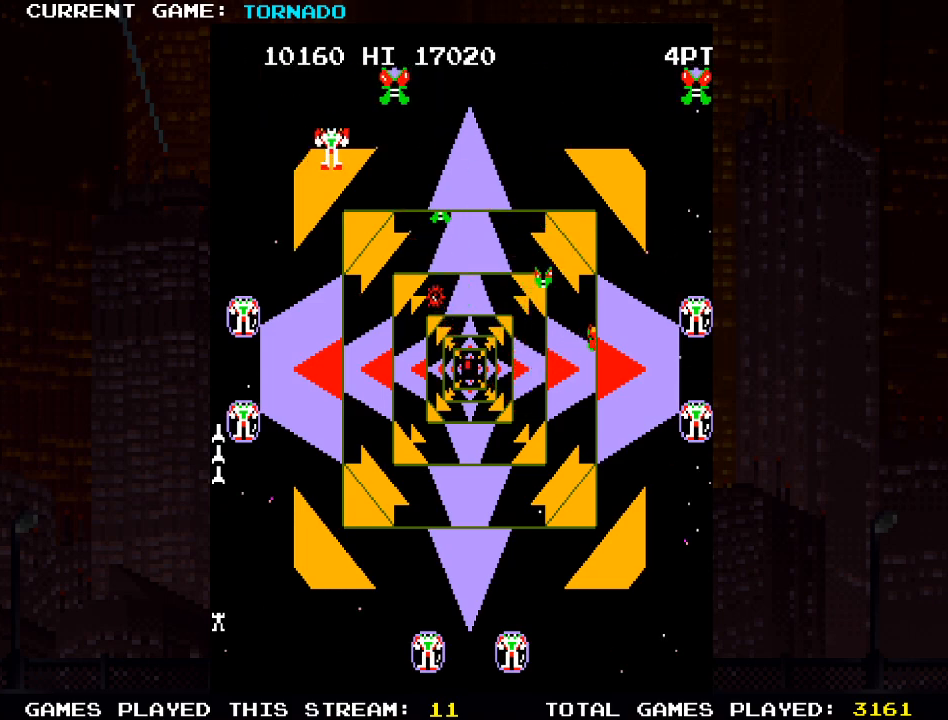
{"buttons": ["DPAD_RIGHT"], "left_stick": "center", "right_stick": "center", "events": [[117, "DPAD_RIGHT", "down"], [133, "DPAD_UP", "up"], [183, "SQUARE", "down"], [233, "DPAD_RIGHT", "up"], [300, "SQUARE", "up"], [317, "DPAD_RIGHT", "down"]]}
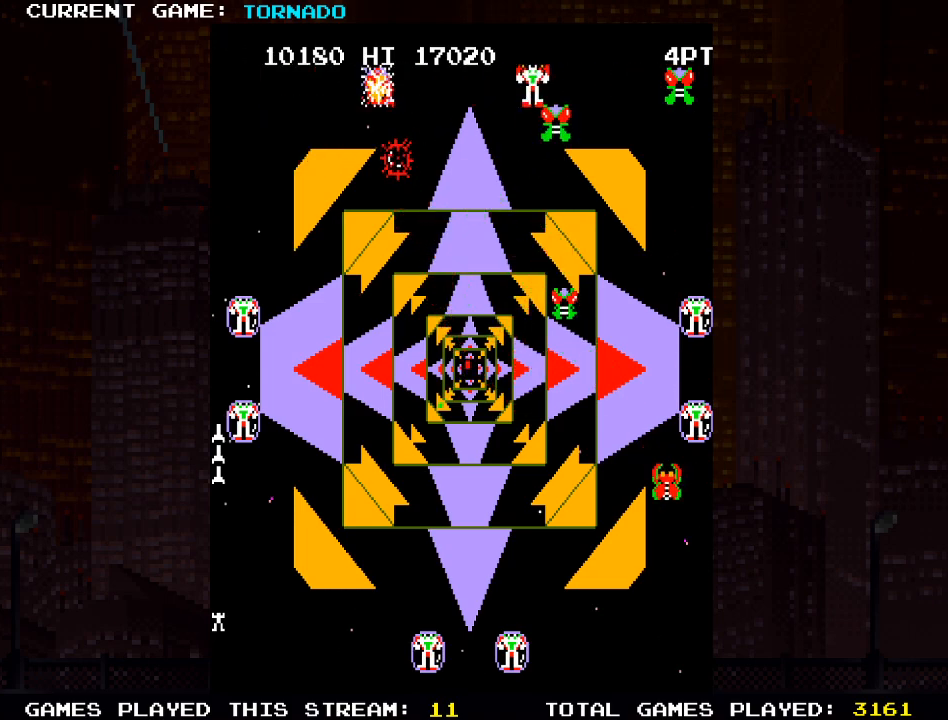
{"buttons": ["DPAD_DOWN"], "left_stick": "center", "right_stick": "center", "events": [[17, "SQUARE", "down"], [133, "SQUARE", "up"], [217, "SQUARE", "down"], [250, "DPAD_DOWN", "down"], [267, "DPAD_RIGHT", "up"], [317, "SQUARE", "up"], [400, "SQUARE", "down"], [500, "SQUARE", "up"]]}
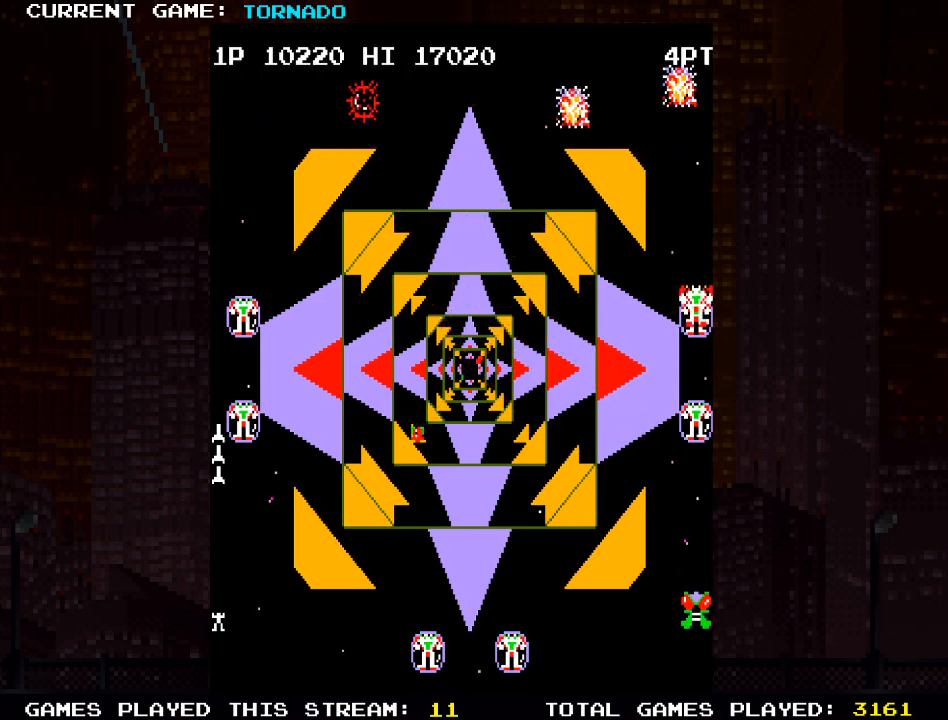
{"buttons": ["SQUARE", "DPAD_DOWN", "DPAD_LEFT"], "left_stick": "center", "right_stick": "center", "events": [[83, "SQUARE", "down"], [183, "SQUARE", "up"], [233, "DPAD_LEFT", "down"], [433, "SQUARE", "down"]]}
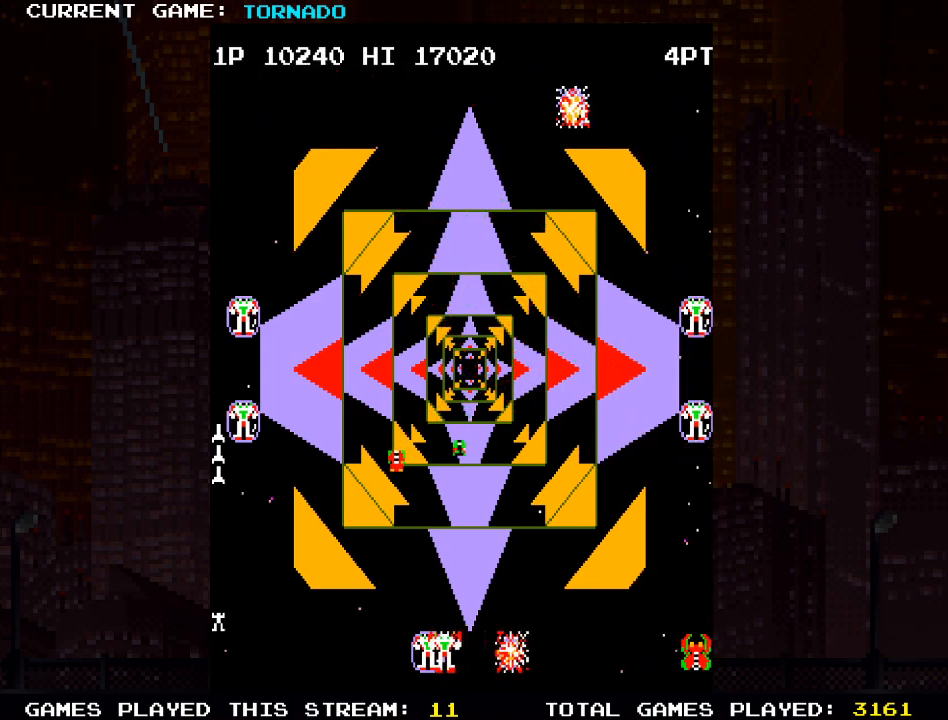
{"buttons": ["DPAD_LEFT"], "left_stick": "center", "right_stick": "center", "events": [[50, "DPAD_DOWN", "up"], [50, "DPAD_LEFT", "up"], [50, "SQUARE", "up"], [133, "SQUARE", "down"], [183, "DPAD_DOWN", "down"], [183, "DPAD_RIGHT", "down"], [183, "SQUARE", "up"], [250, "DPAD_DOWN", "up"], [333, "DPAD_RIGHT", "up"], [367, "SQUARE", "down"], [400, "DPAD_LEFT", "down"], [467, "SQUARE", "up"]]}